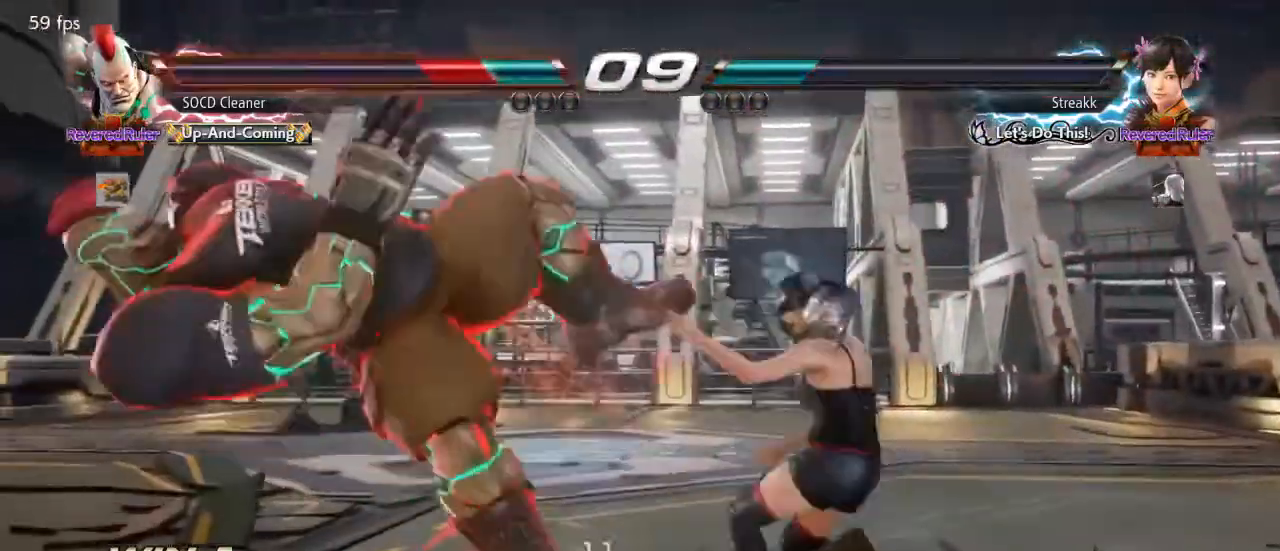
Gameplay with a controller (arcade stick); each line is a JSON object with the inputs held at the frame after it. "events" lists button and stick changes between this image and that frame as [ms after this image, input, new state], when the widget could be followed in between. Not read: L3 R3 other_buttons.
{"buttons": ["DPAD_LEFT"], "events": [[233, "DPAD_LEFT", "down"]]}
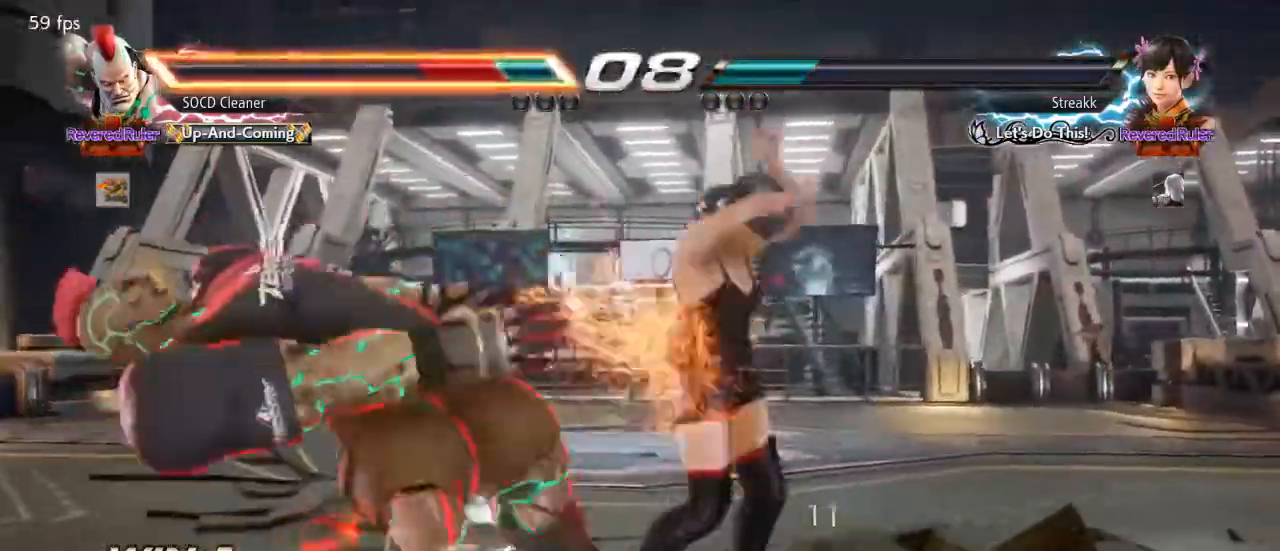
{"buttons": [], "events": [[400, "DPAD_LEFT", "up"]]}
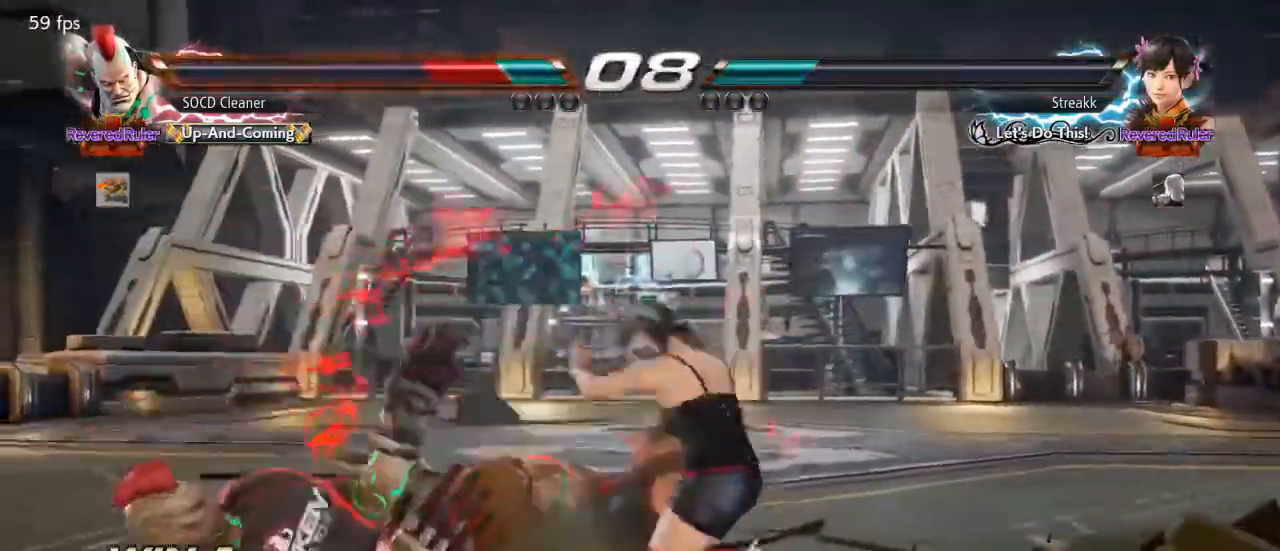
{"buttons": [], "events": []}
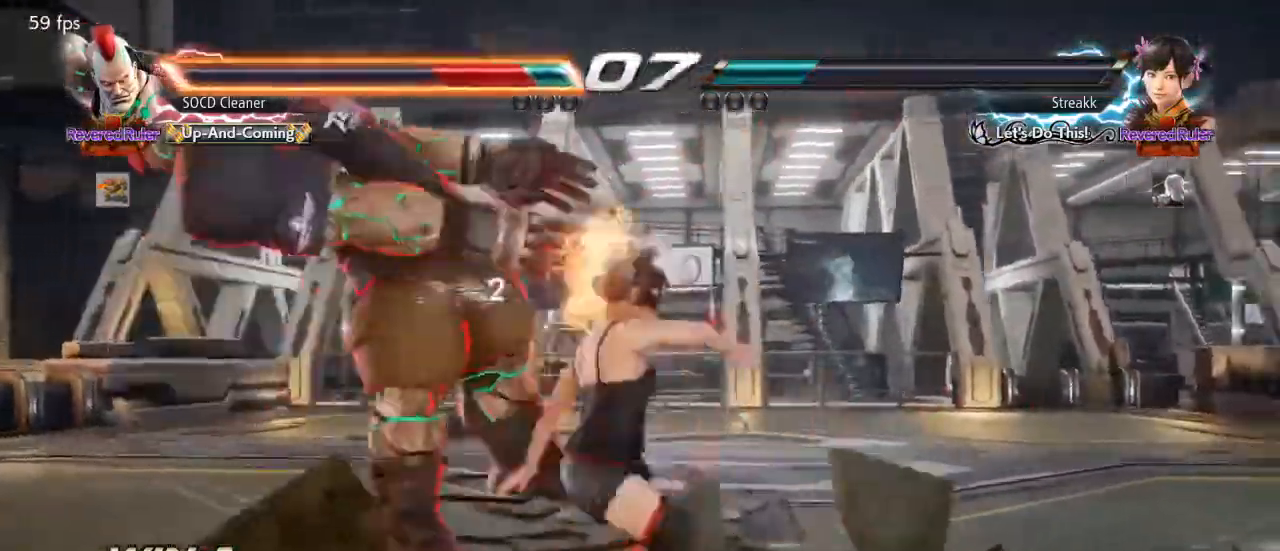
{"buttons": [], "events": []}
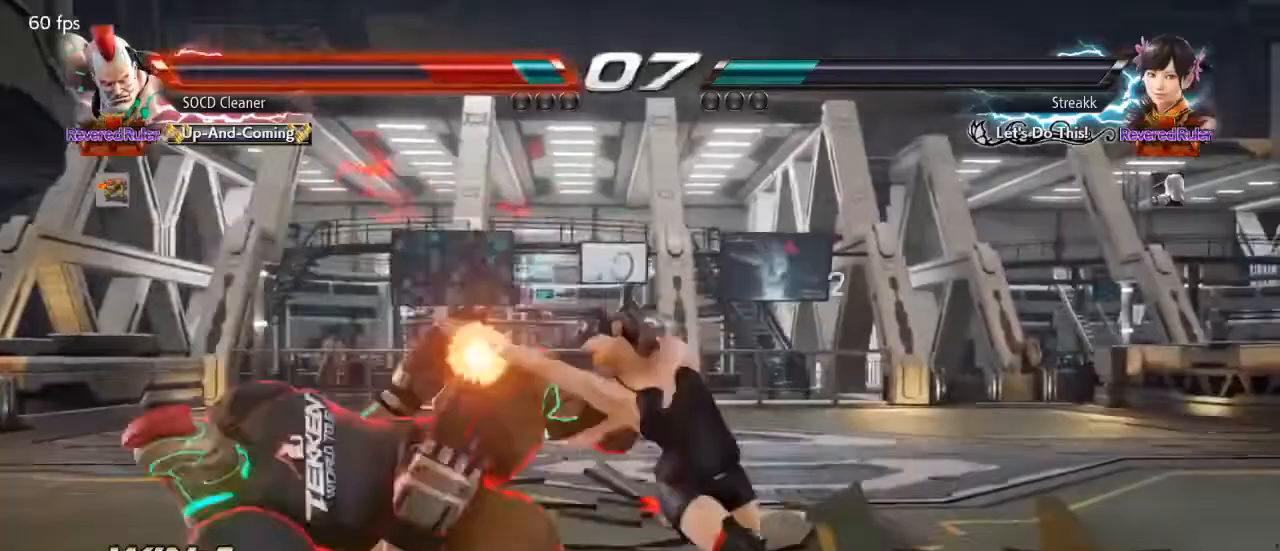
{"buttons": [], "events": []}
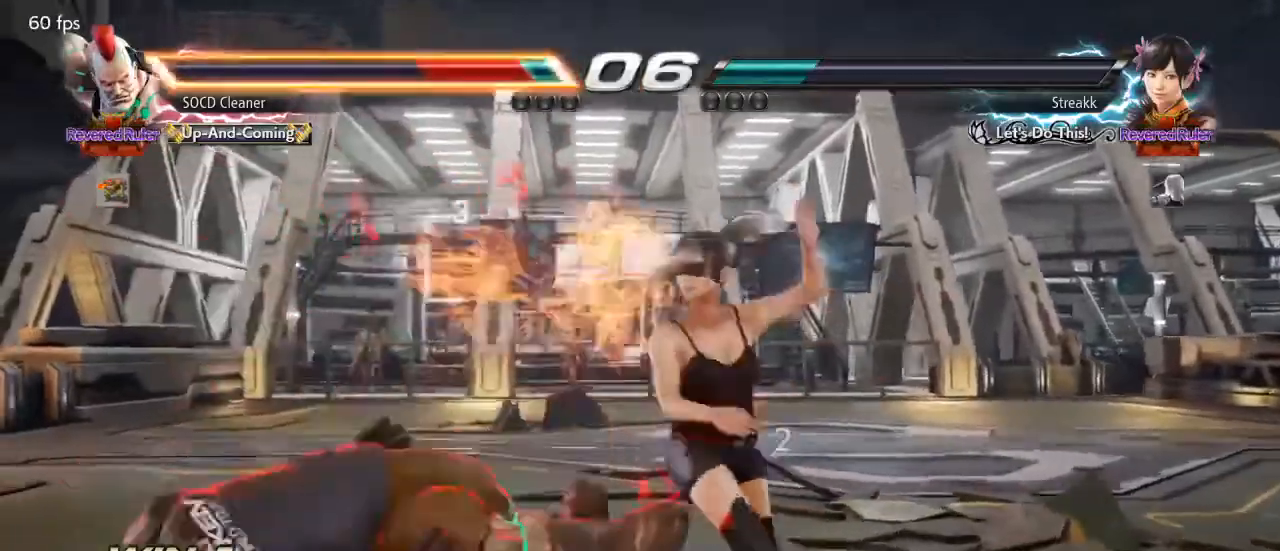
{"buttons": ["DPAD_LEFT"], "events": [[267, "DPAD_LEFT", "down"]]}
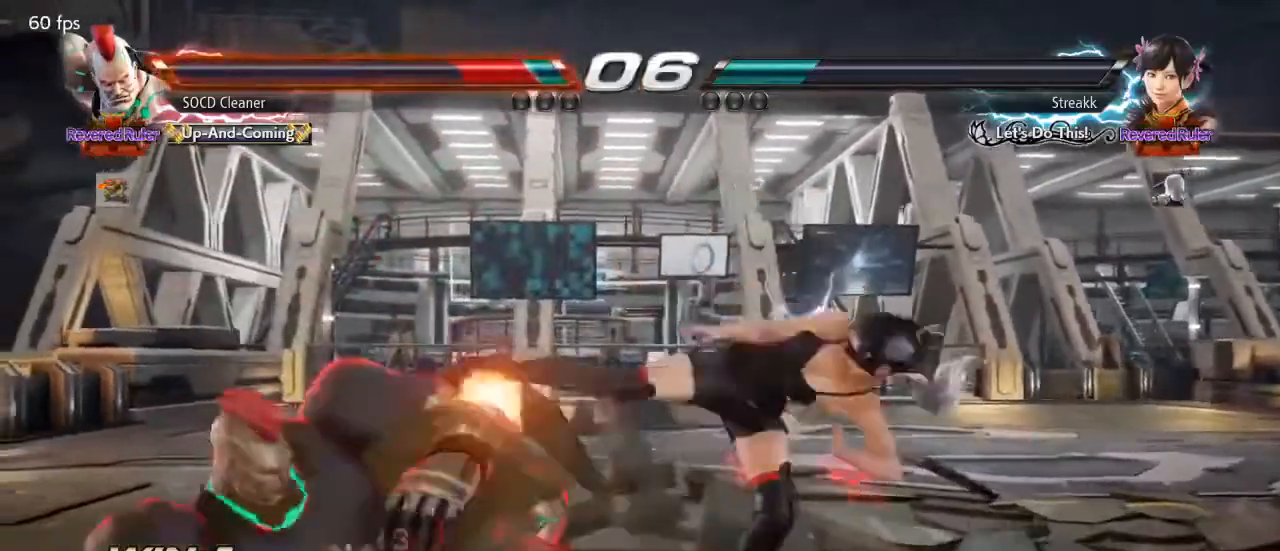
{"buttons": ["CROSS", "CIRCLE"], "events": [[367, "DPAD_LEFT", "up"], [467, "CIRCLE", "down"], [500, "CROSS", "down"]]}
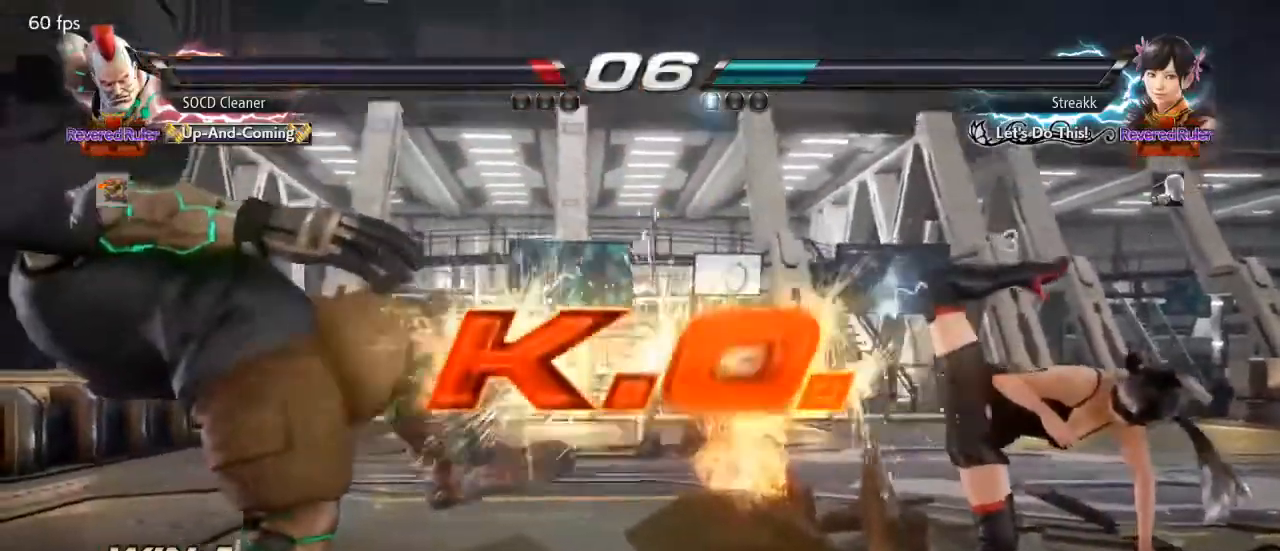
{"buttons": [], "events": [[100, "CIRCLE", "up"], [100, "CROSS", "up"], [200, "CIRCLE", "down"], [200, "CROSS", "down"], [300, "CROSS", "up"], [333, "CIRCLE", "up"]]}
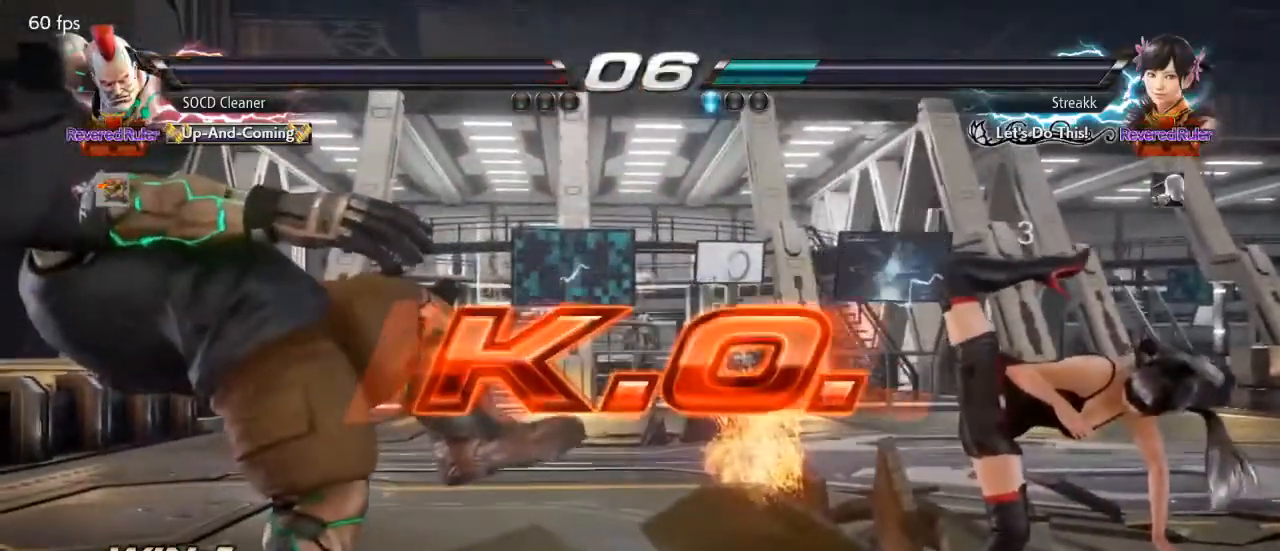
{"buttons": [], "events": []}
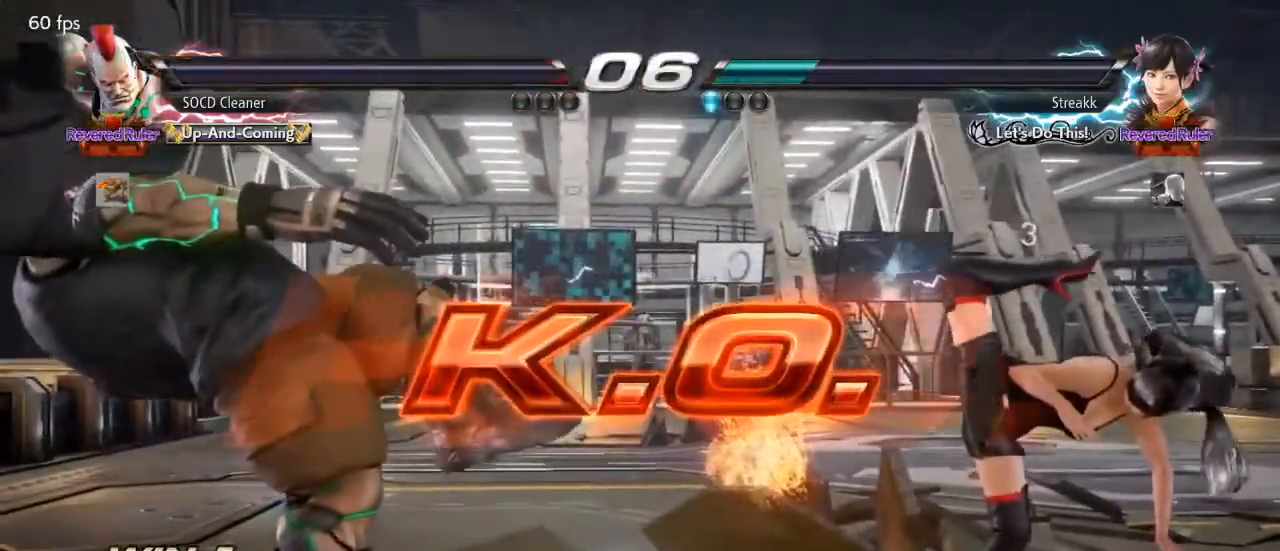
{"buttons": [], "events": []}
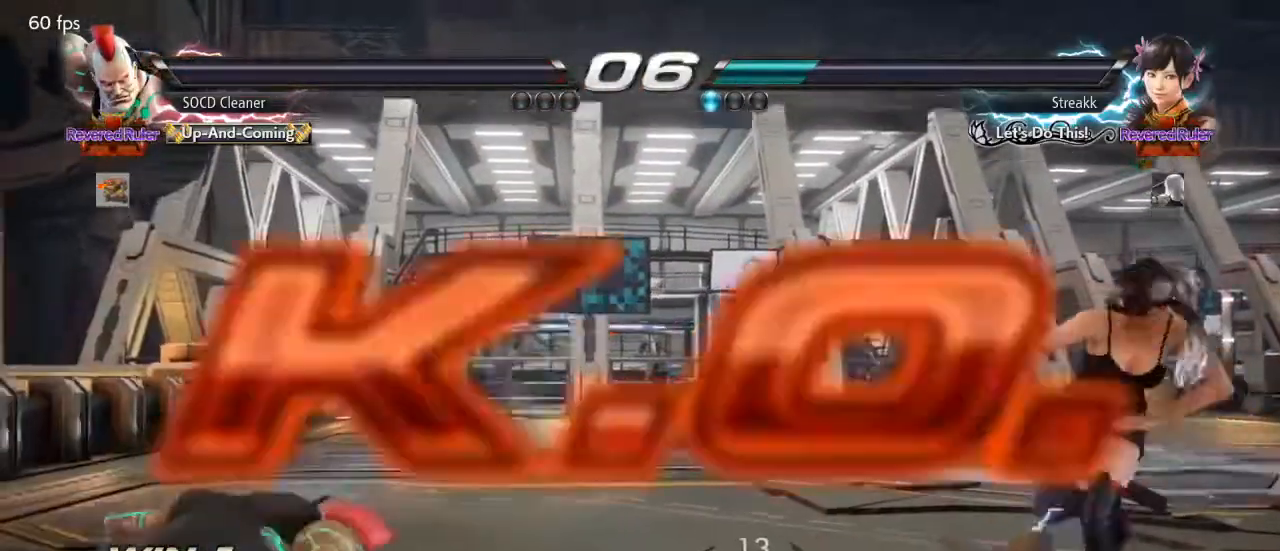
{"buttons": [], "events": []}
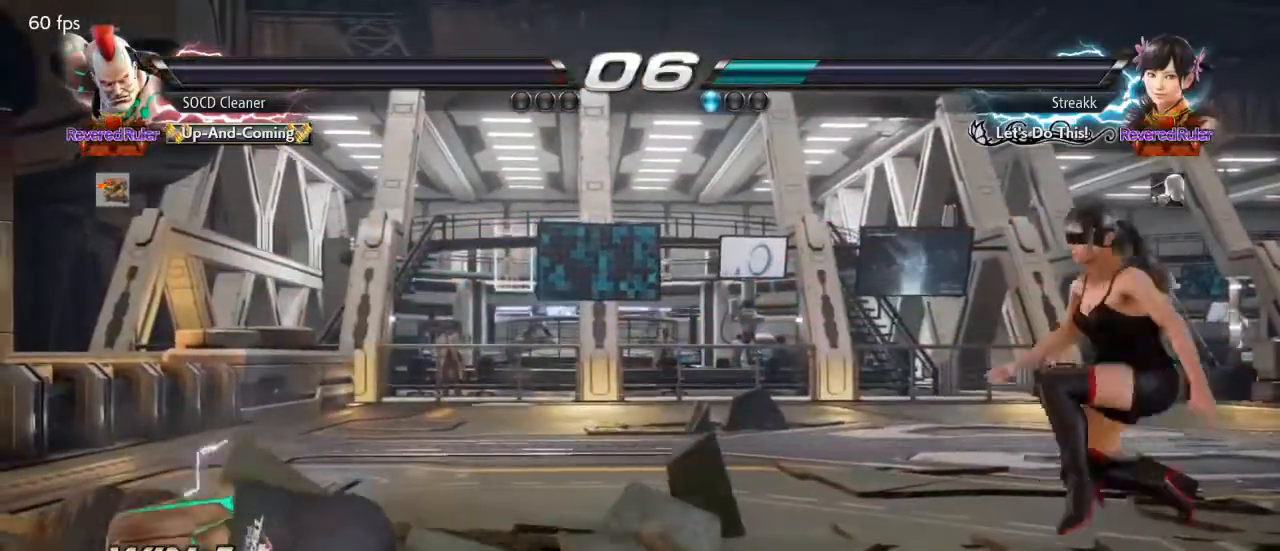
{"buttons": [], "events": []}
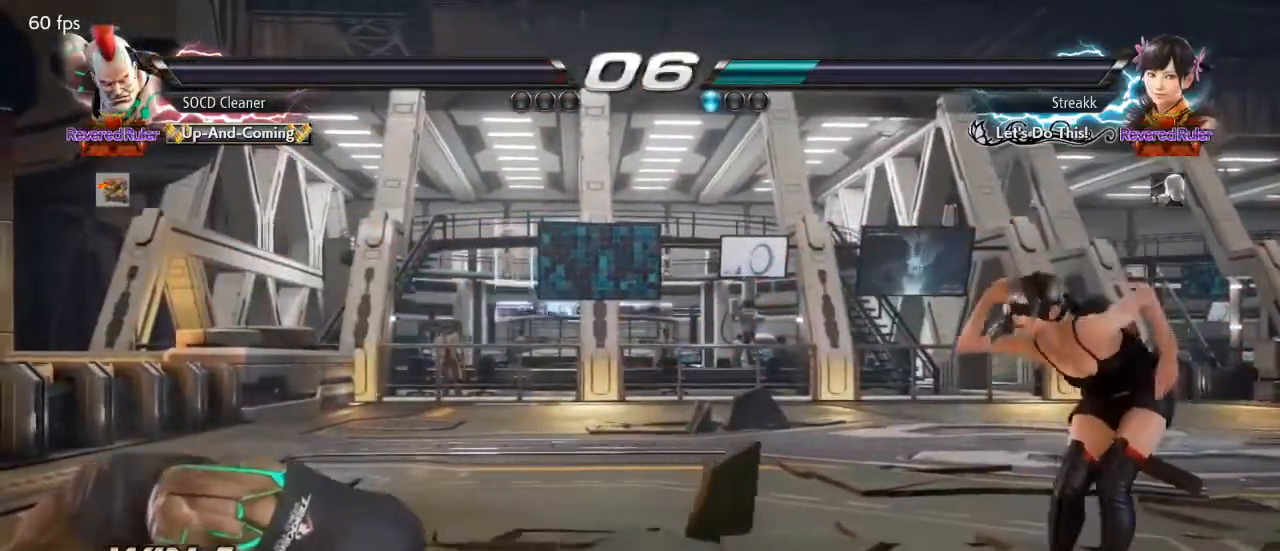
{"buttons": [], "events": []}
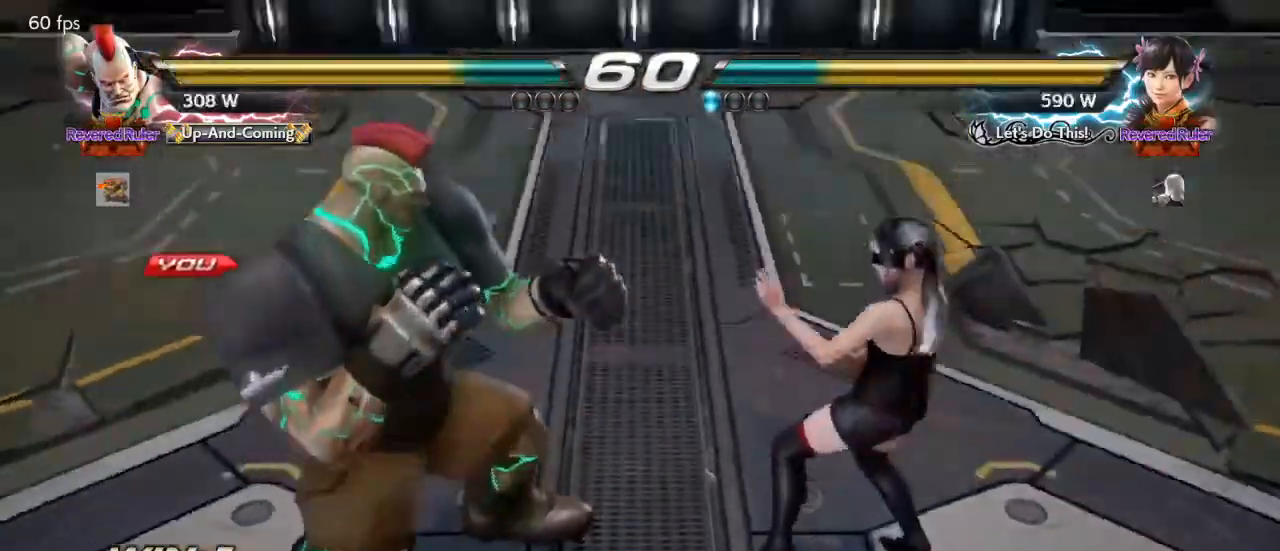
{"buttons": [], "events": []}
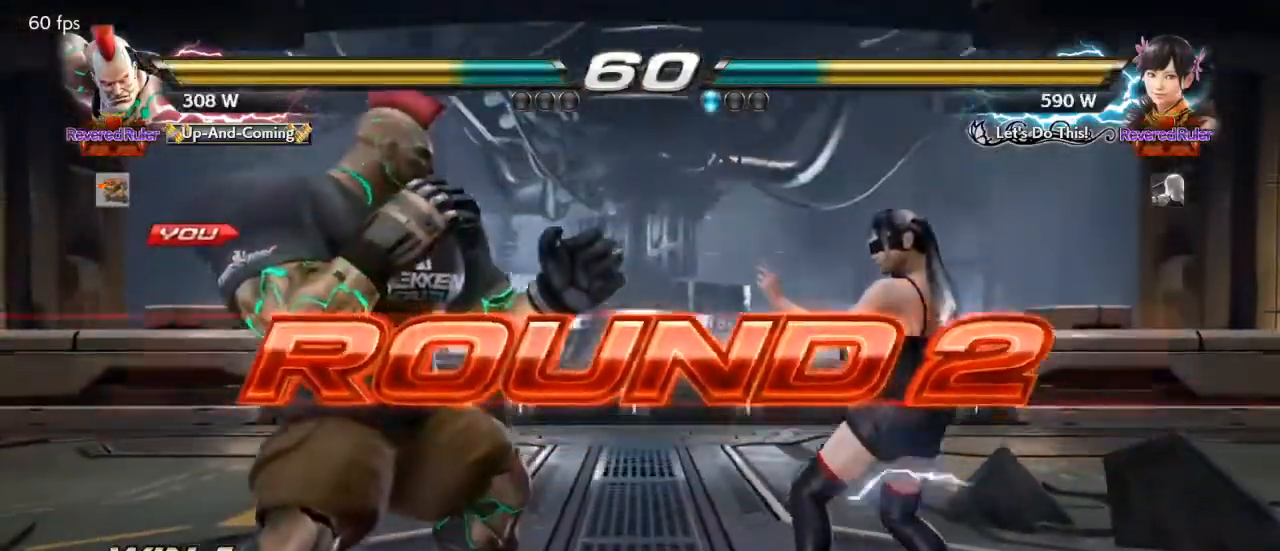
{"buttons": [], "events": []}
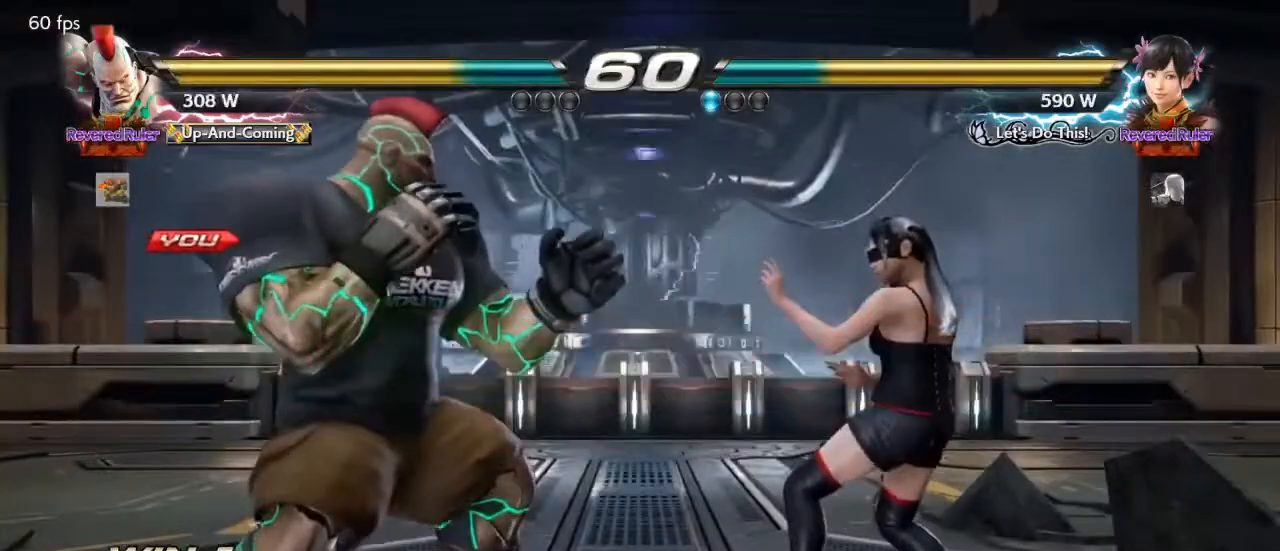
{"buttons": ["SQUARE"], "events": [[167, "SQUARE", "down"], [167, "TRIANGLE", "down"], [500, "TRIANGLE", "up"]]}
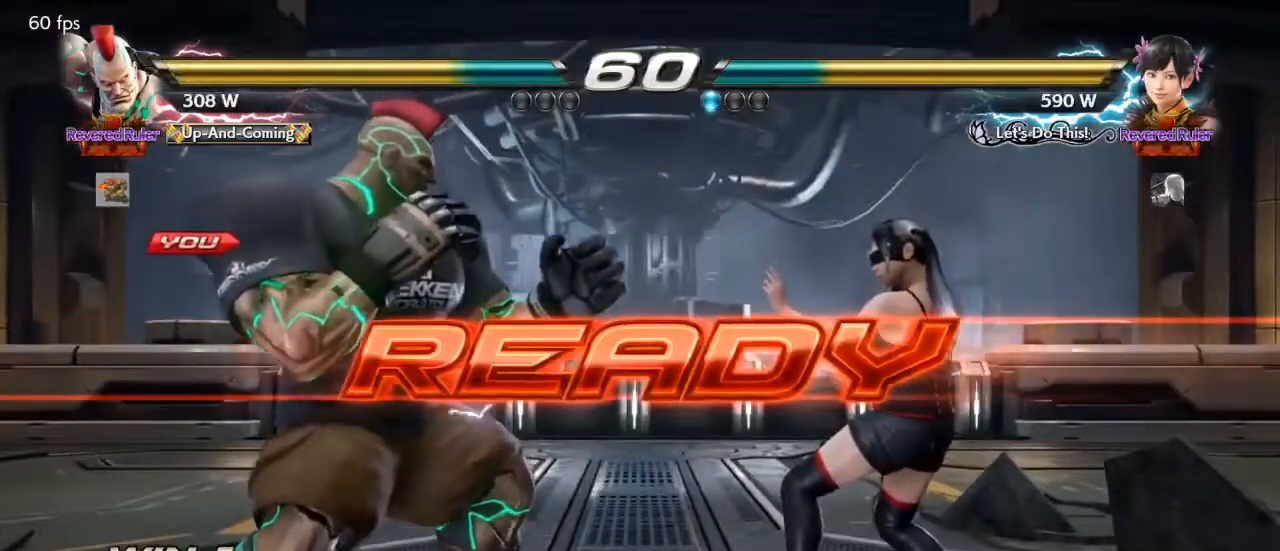
{"buttons": [], "events": [[33, "SQUARE", "up"], [100, "SQUARE", "down"], [100, "TRIANGLE", "down"], [300, "TRIANGLE", "up"], [333, "SQUARE", "up"]]}
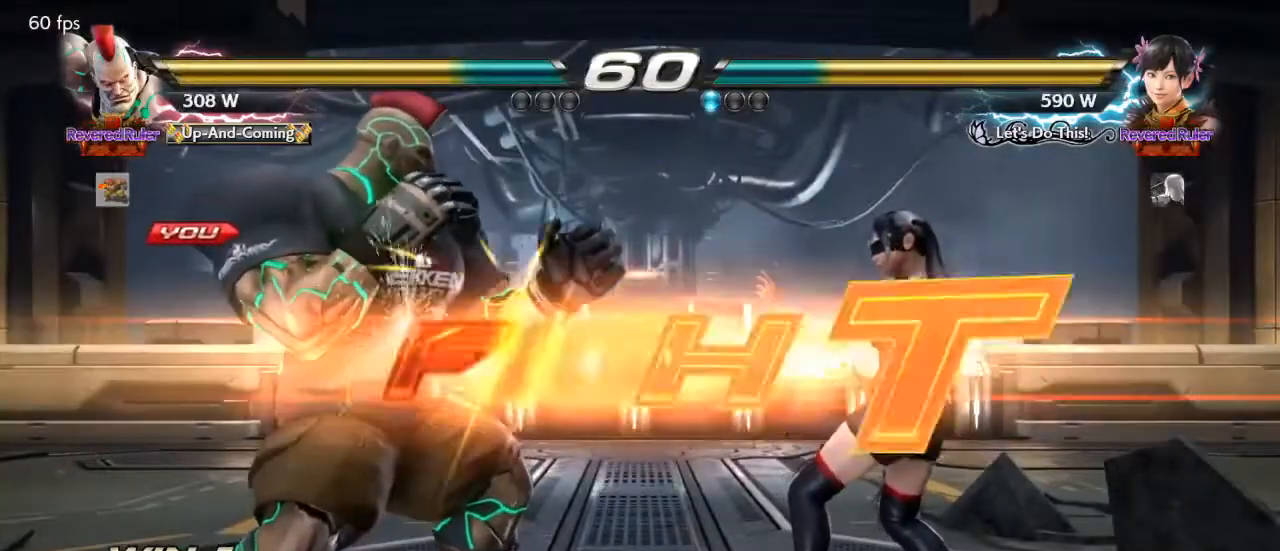
{"buttons": ["DPAD_DOWN", "DPAD_RIGHT"], "events": [[433, "DPAD_DOWN", "down"], [433, "DPAD_RIGHT", "down"], [467, "TRIANGLE", "down"], [500, "TRIANGLE", "up"]]}
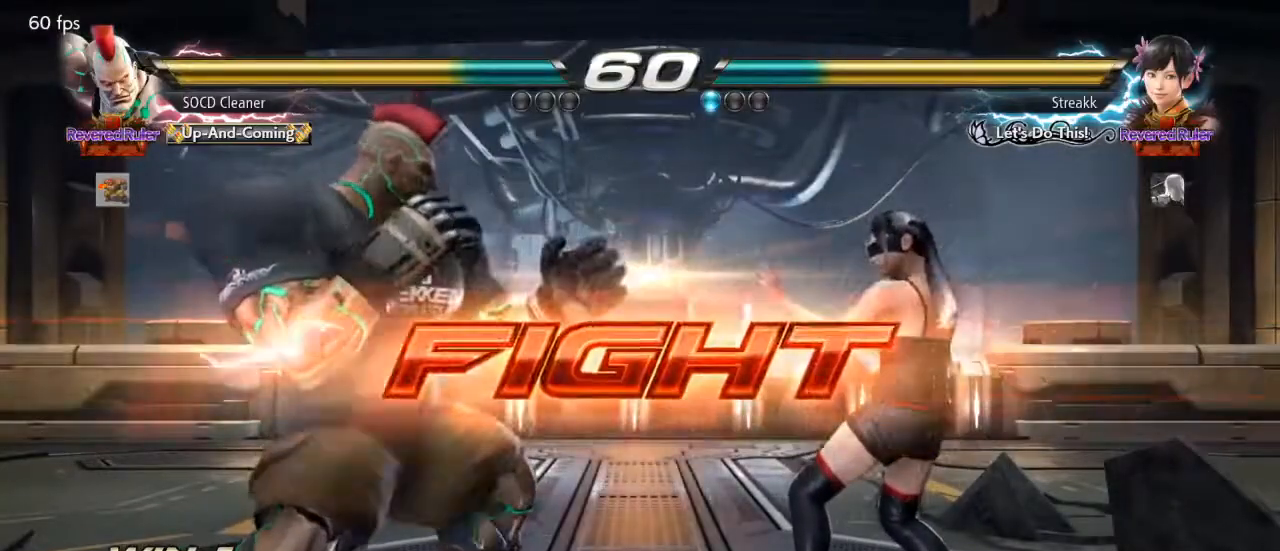
{"buttons": ["DPAD_LEFT"], "events": [[33, "TRIANGLE", "down"], [67, "DPAD_DOWN", "up"], [67, "DPAD_RIGHT", "up"], [67, "TRIANGLE", "up"], [133, "DPAD_LEFT", "down"]]}
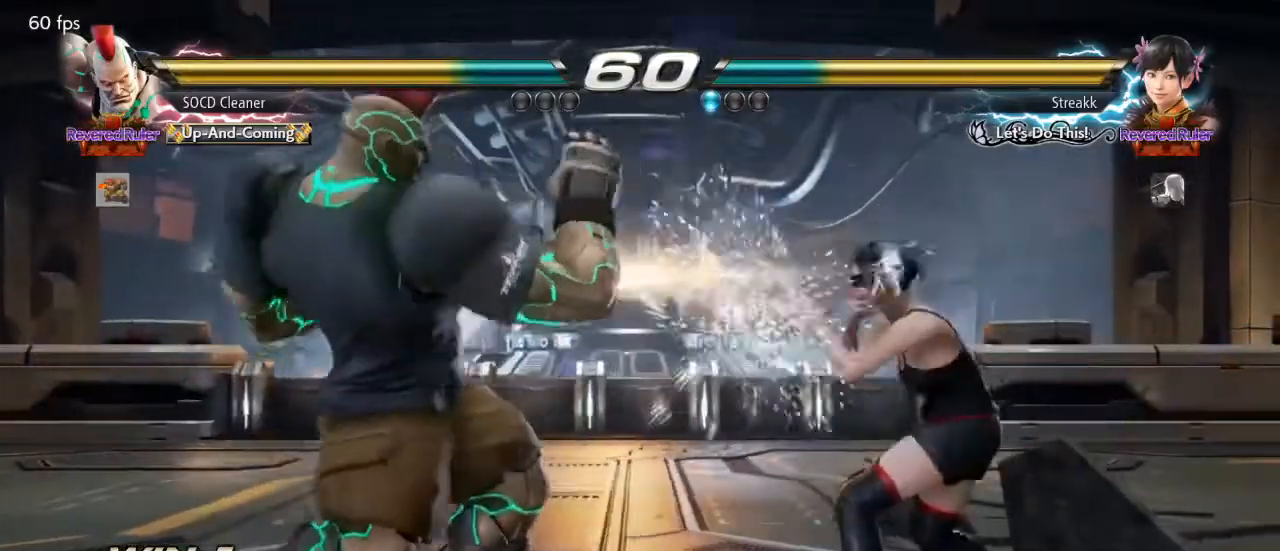
{"buttons": ["DPAD_LEFT"], "events": [[33, "DPAD_LEFT", "up"], [100, "DPAD_LEFT", "down"], [233, "DPAD_DOWN", "down"], [300, "DPAD_DOWN", "up"], [367, "DPAD_LEFT", "up"], [400, "DPAD_LEFT", "down"]]}
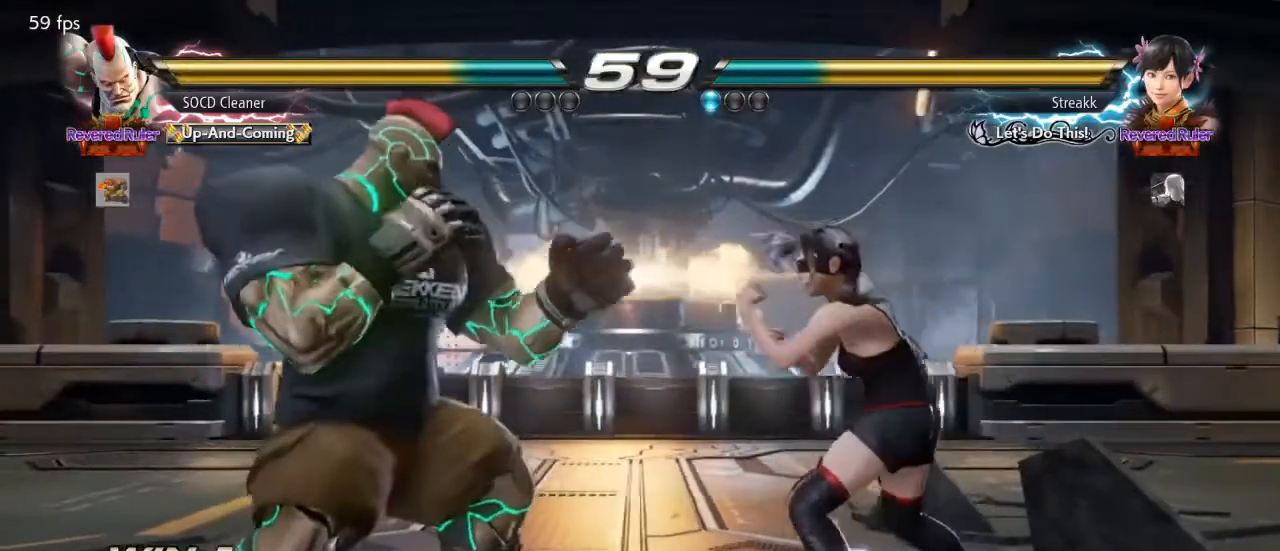
{"buttons": ["SQUARE", "DPAD_RIGHT"], "events": [[133, "DPAD_LEFT", "up"], [200, "DPAD_RIGHT", "down"], [267, "DPAD_RIGHT", "up"], [300, "DPAD_RIGHT", "down"], [433, "SQUARE", "down"]]}
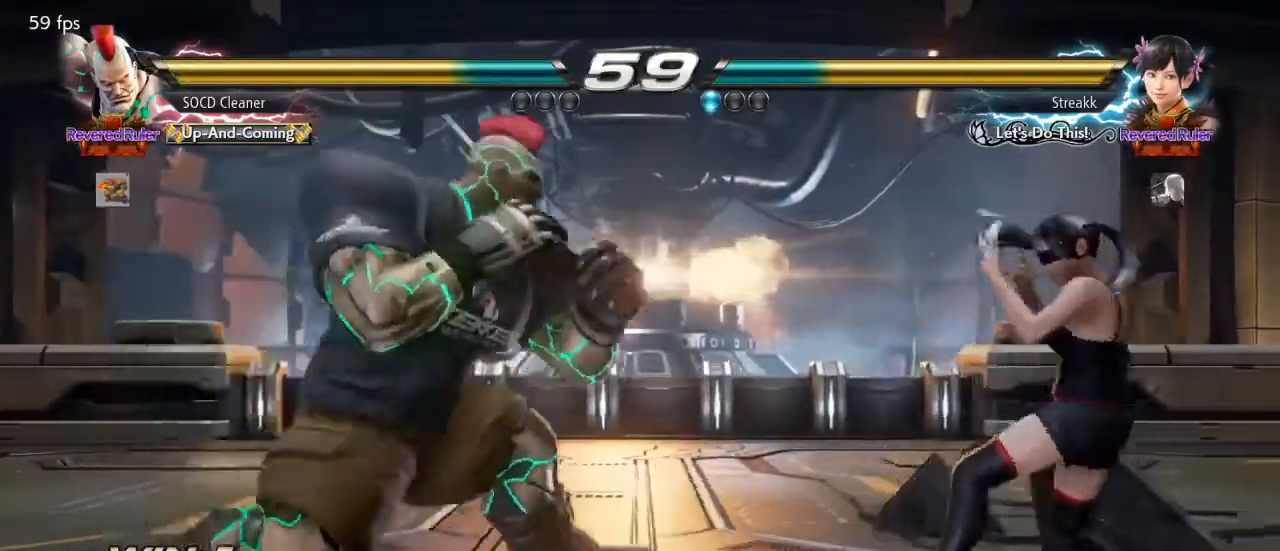
{"buttons": [], "events": [[100, "DPAD_RIGHT", "up"], [100, "SQUARE", "up"], [133, "DPAD_LEFT", "down"], [433, "DPAD_LEFT", "up"]]}
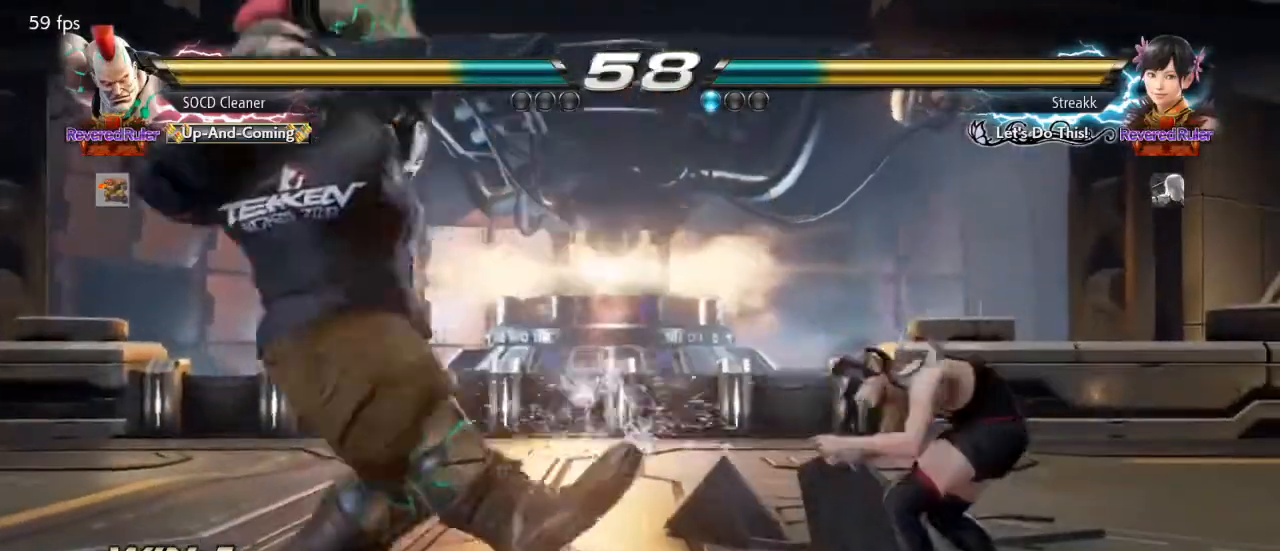
{"buttons": [], "events": [[133, "DPAD_LEFT", "down"], [167, "DPAD_DOWN", "down"], [200, "DPAD_DOWN", "up"], [267, "DPAD_LEFT", "up"], [300, "DPAD_LEFT", "down"], [433, "DPAD_DOWN", "down"], [467, "DPAD_DOWN", "up"], [500, "DPAD_LEFT", "up"]]}
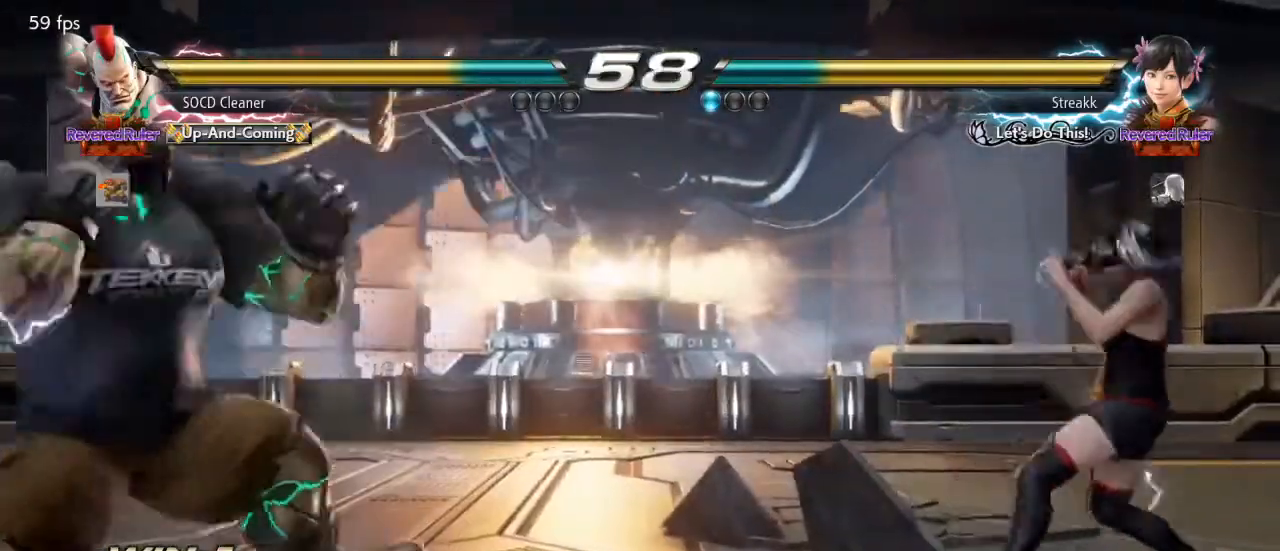
{"buttons": [], "events": [[33, "DPAD_LEFT", "down"], [167, "DPAD_DOWN", "down"], [200, "DPAD_DOWN", "up"], [233, "DPAD_LEFT", "up"], [267, "DPAD_LEFT", "down"], [333, "DPAD_LEFT", "up"], [400, "DPAD_RIGHT", "down"], [467, "DPAD_RIGHT", "up"]]}
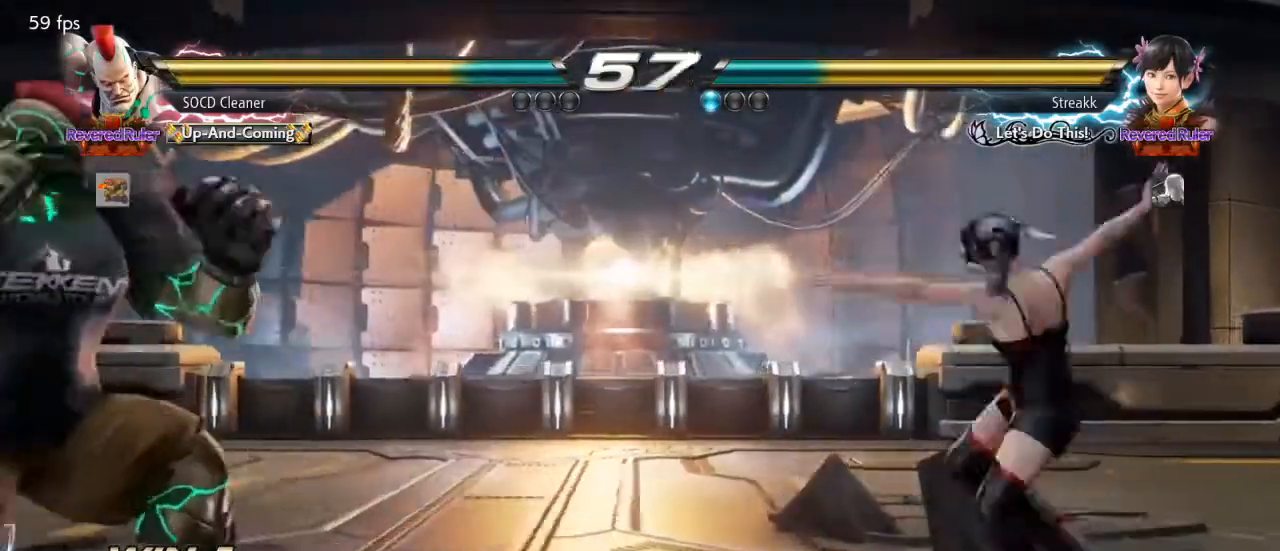
{"buttons": [], "events": [[33, "DPAD_RIGHT", "down"], [133, "DPAD_LEFT", "down"], [133, "DPAD_RIGHT", "up"], [233, "DPAD_DOWN", "down"], [267, "DPAD_DOWN", "up"], [300, "DPAD_LEFT", "up"], [367, "DPAD_LEFT", "down"], [467, "DPAD_LEFT", "up"]]}
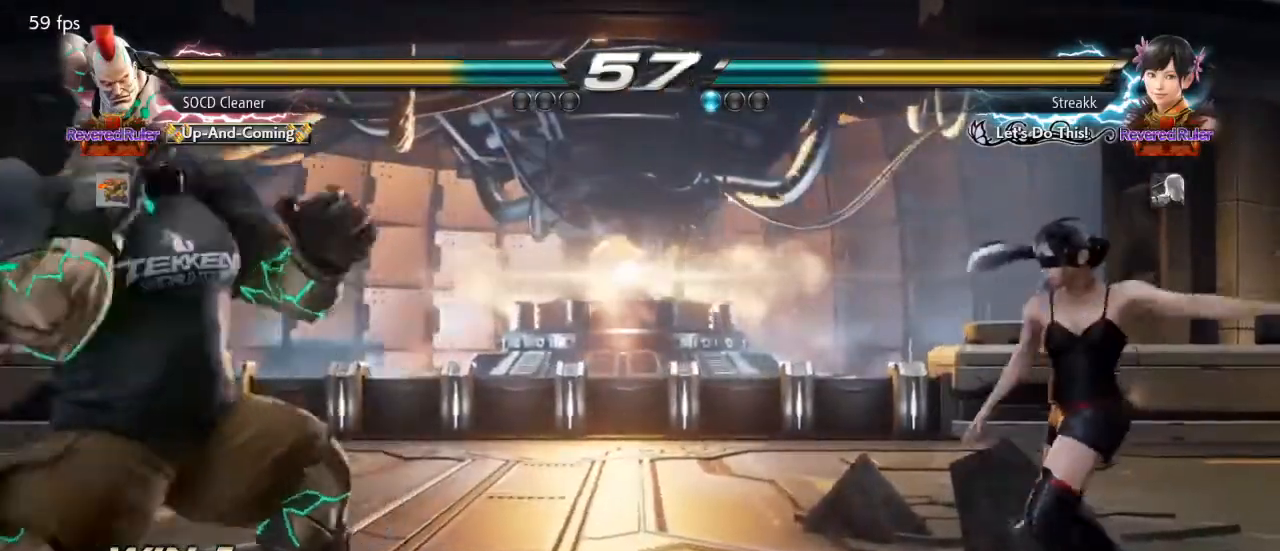
{"buttons": ["DPAD_LEFT"], "events": [[67, "DPAD_RIGHT", "down"], [133, "DPAD_RIGHT", "up"], [200, "DPAD_RIGHT", "down"], [267, "DPAD_RIGHT", "up"], [300, "DPAD_LEFT", "down"], [433, "DPAD_LEFT", "up"], [467, "DPAD_LEFT", "down"]]}
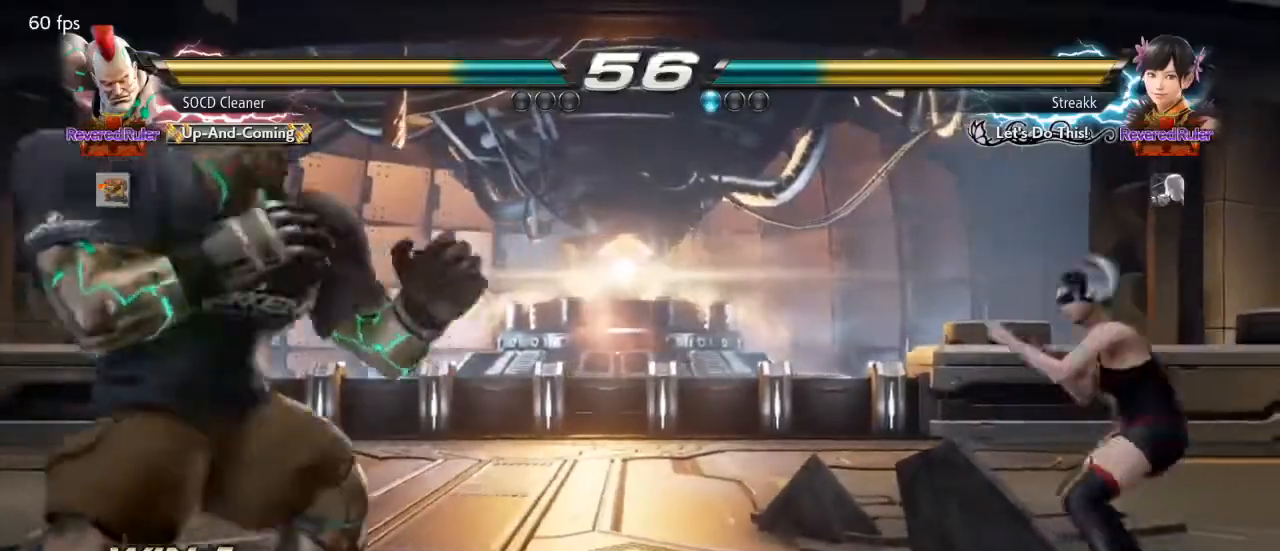
{"buttons": ["DPAD_RIGHT"], "events": [[100, "DPAD_DOWN", "down"], [133, "DPAD_DOWN", "up"], [167, "DPAD_LEFT", "up"], [200, "DPAD_LEFT", "down"], [267, "DPAD_LEFT", "up"], [333, "DPAD_RIGHT", "down"], [400, "DPAD_RIGHT", "up"], [467, "DPAD_RIGHT", "down"]]}
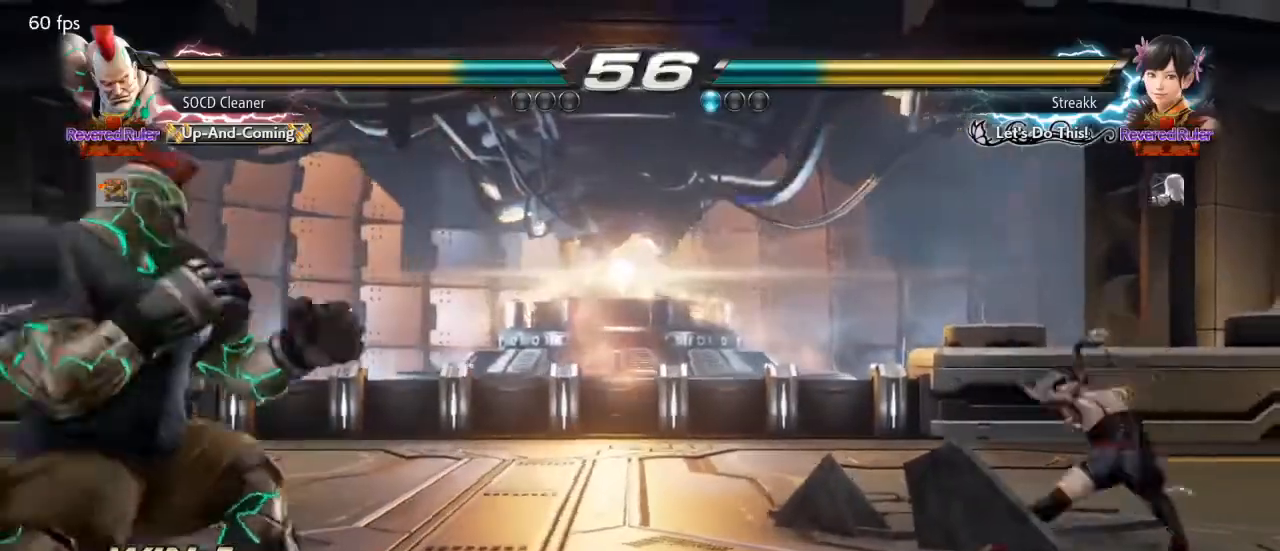
{"buttons": ["DPAD_LEFT"], "events": [[133, "DPAD_RIGHT", "up"], [167, "DPAD_LEFT", "down"], [200, "DPAD_DOWN", "down"], [267, "DPAD_DOWN", "up"], [300, "DPAD_LEFT", "up"], [333, "DPAD_LEFT", "down"], [467, "DPAD_DOWN", "down"], [500, "DPAD_DOWN", "up"]]}
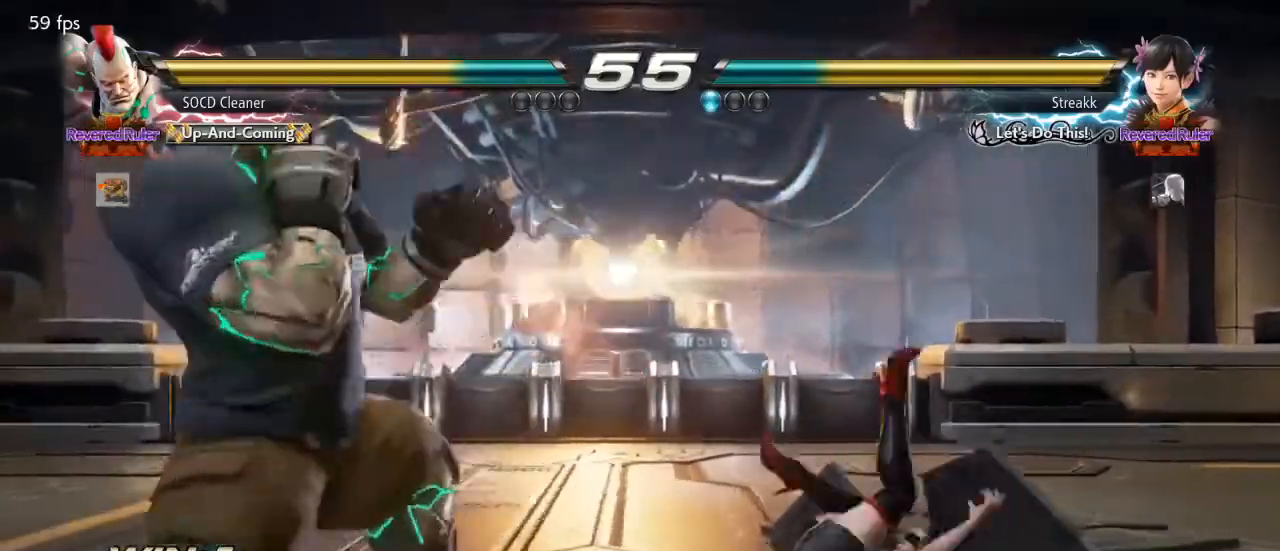
{"buttons": ["DPAD_LEFT"], "events": [[33, "DPAD_LEFT", "up"], [67, "DPAD_LEFT", "down"], [233, "DPAD_DOWN", "down"], [267, "DPAD_DOWN", "up"], [333, "DPAD_LEFT", "up"], [367, "DPAD_LEFT", "down"]]}
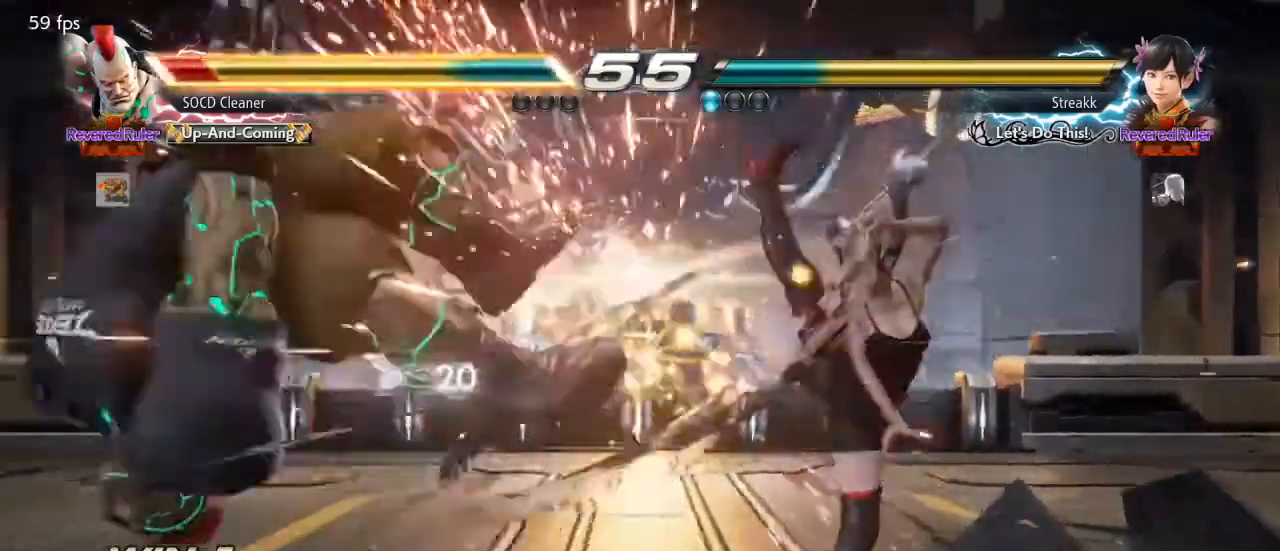
{"buttons": ["SQUARE", "TRIANGLE", "DPAD_DOWN", "DPAD_LEFT"], "events": [[167, "DPAD_LEFT", "up"], [400, "DPAD_DOWN", "down"], [400, "DPAD_LEFT", "down"], [433, "SQUARE", "down"], [433, "TRIANGLE", "down"]]}